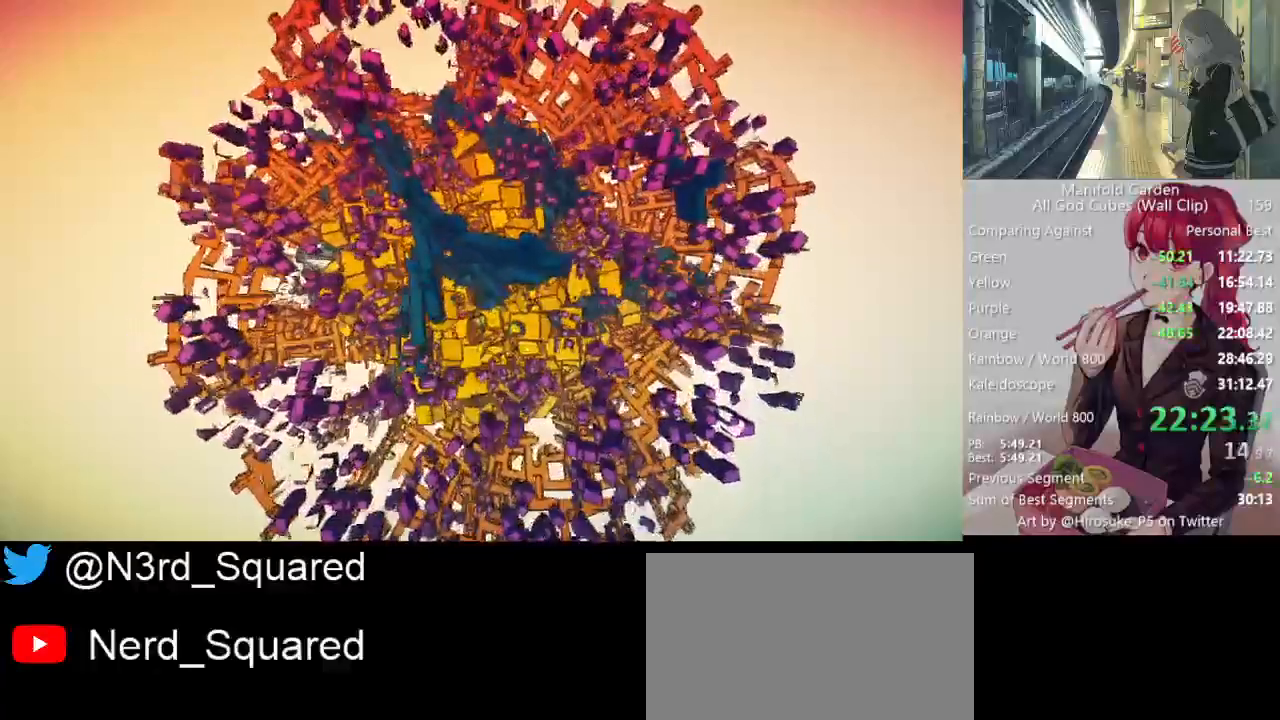
Gameplay with keyboard and mouse; each line is a JSON object with the keys and mouse buttons held at the frame after it. "events" lists presses ("down") and releases ("up") of "1", "2", "3", "4", "5", "a", "alt", "c", "caps_lock", "ctrl", "d", "e", "f", "g", "q", "r", "s", "shift", "space", "t", "tab", "v", "w", "x", "z", "mouse_left", "mouse_wheel" and "mouse_right" between this image and that frame as [ms after this image, input, new state], when the widget could be followed in between. "mouse_left", "mouse_wheel", "mouse_right" = the "left", "wheel", "right" buttons of the "mouse" list. No other keys are recorded. "wheel" means that the mouse wheel is clicked or scrolled. Not read: mouse_move.
{"keys": [], "mouse": ["left"], "events": [[33, "mouse_left", "down"]]}
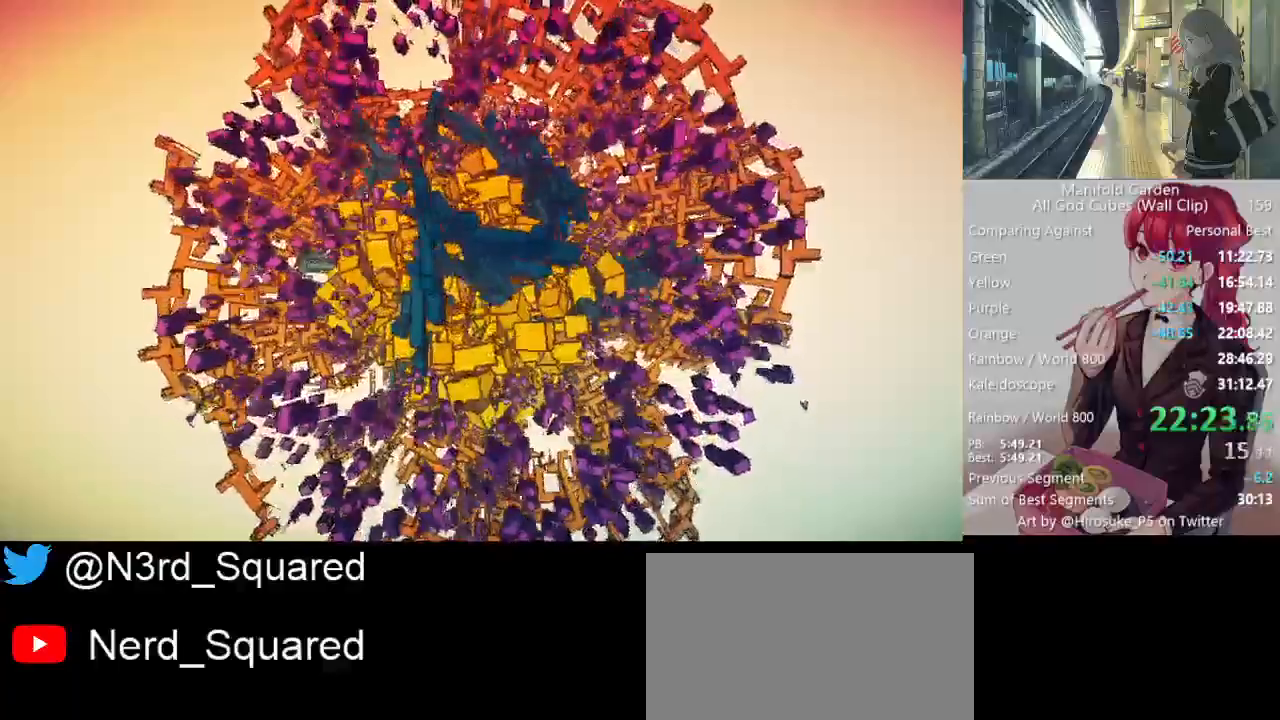
{"keys": [], "mouse": ["left"], "events": []}
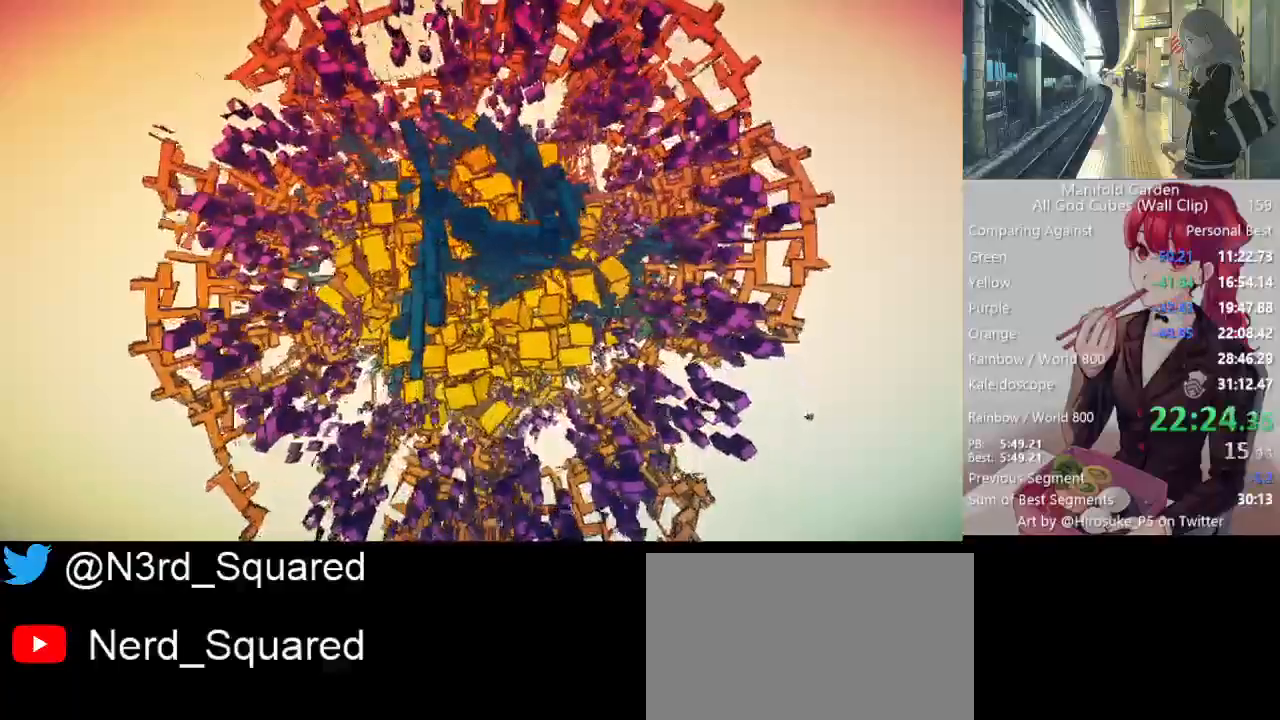
{"keys": [], "mouse": ["left"], "events": []}
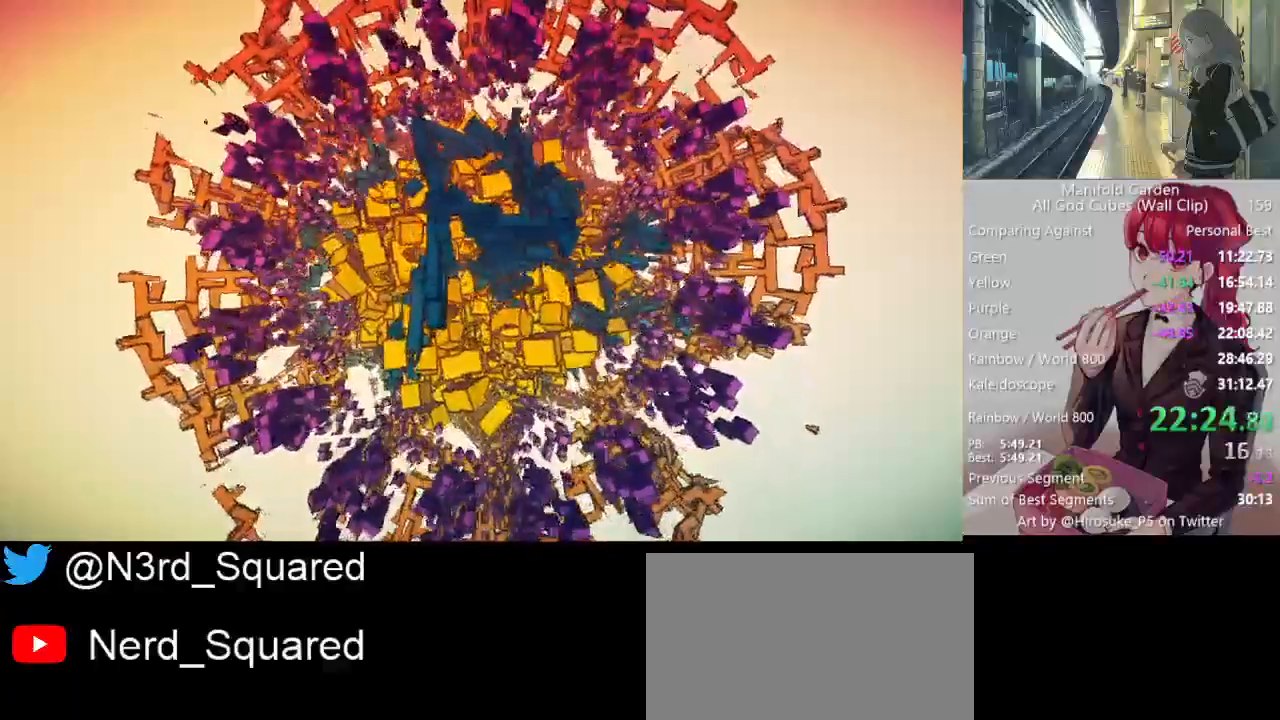
{"keys": [], "mouse": ["left"], "events": []}
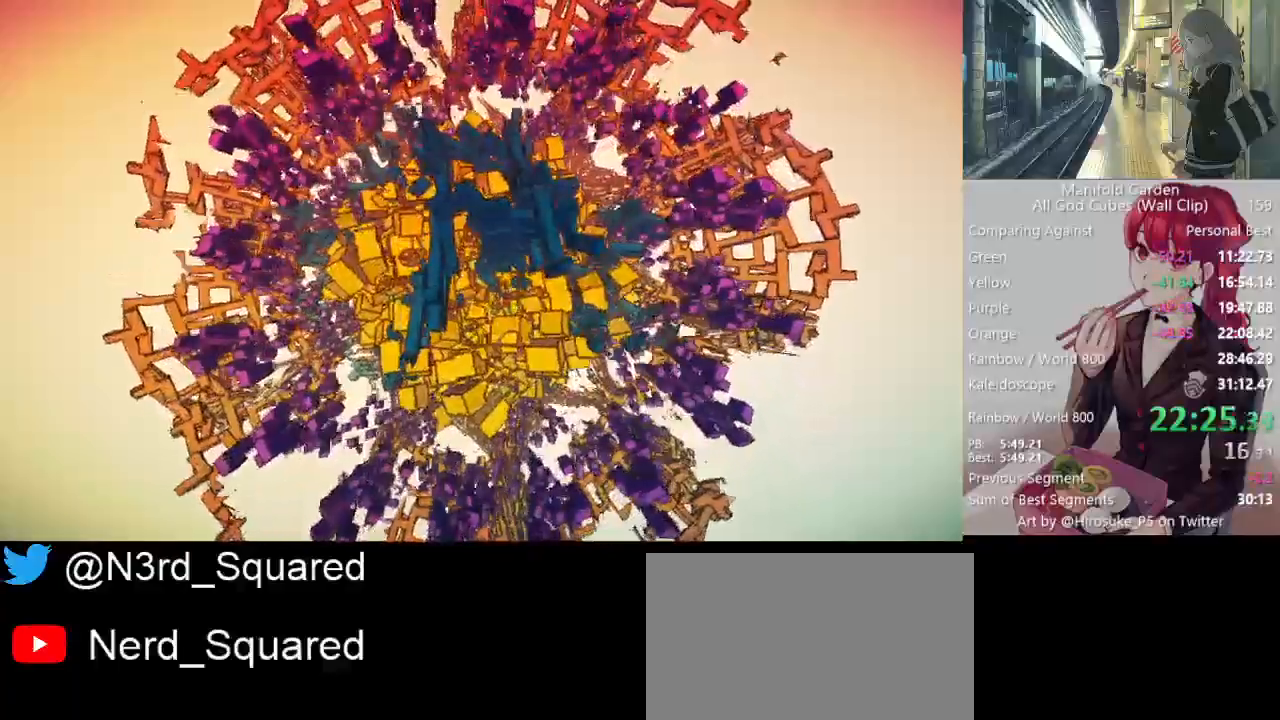
{"keys": [], "mouse": ["left"], "events": []}
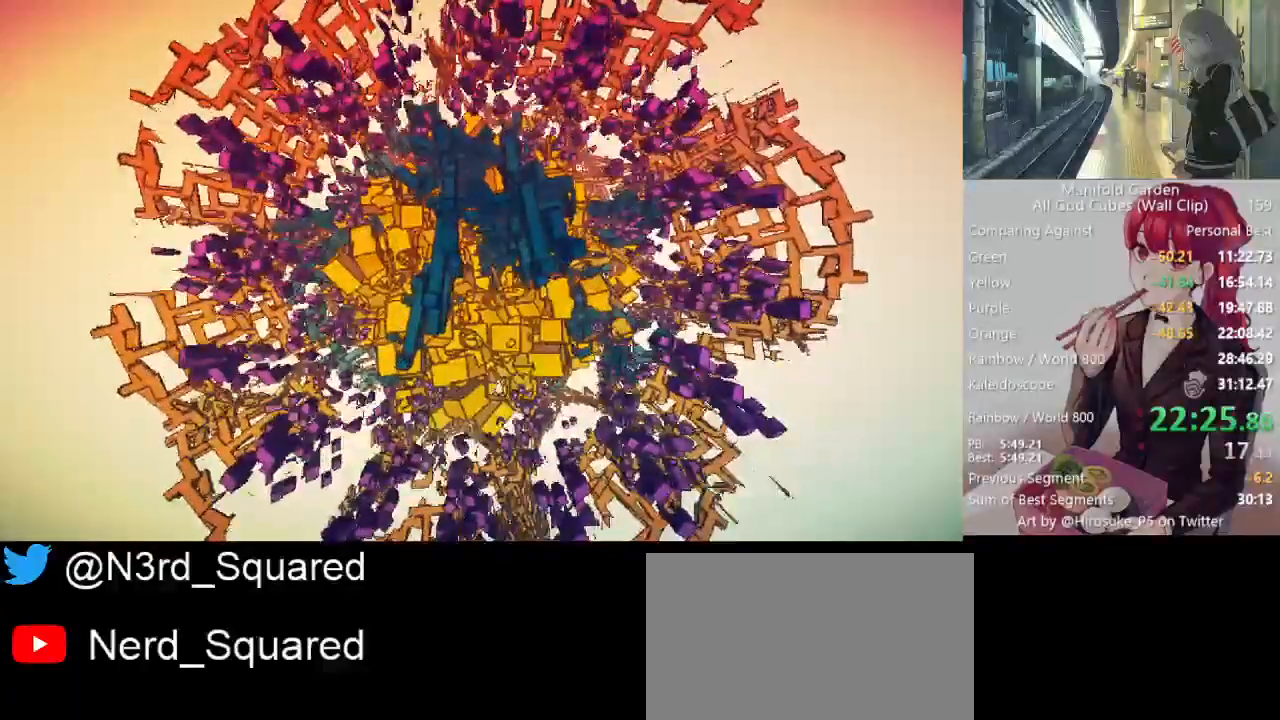
{"keys": [], "mouse": ["left"], "events": []}
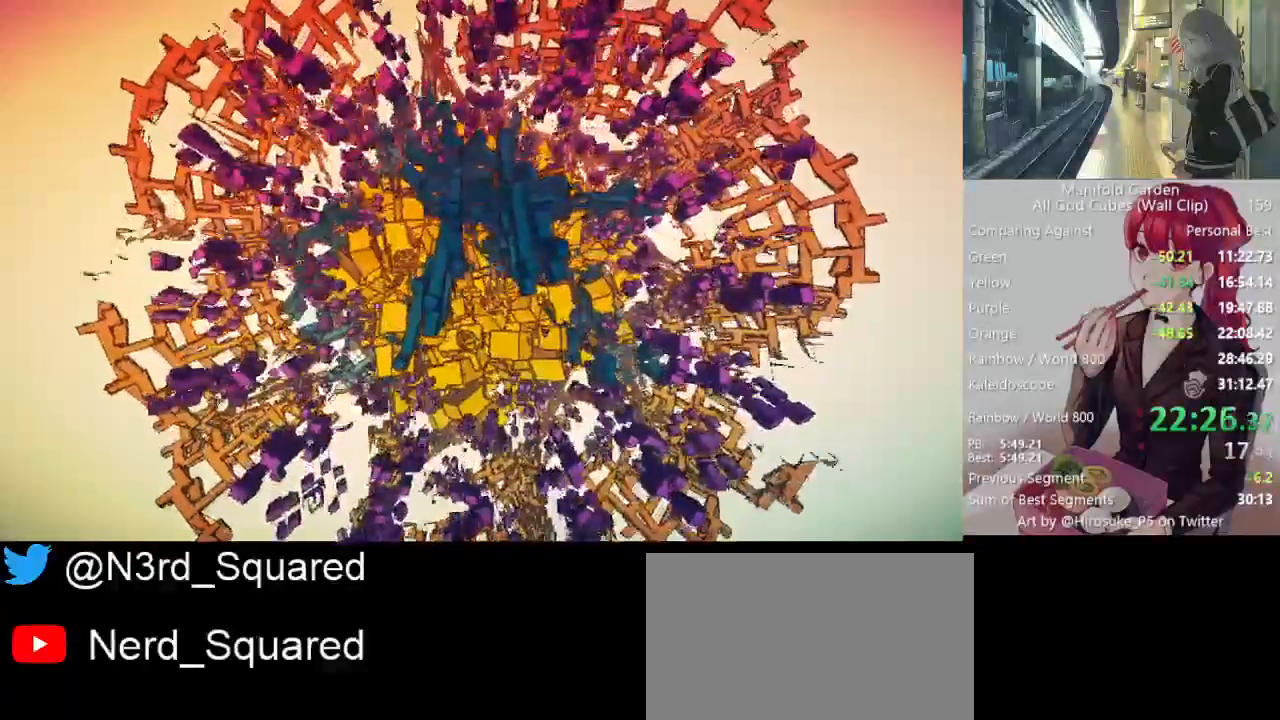
{"keys": [], "mouse": ["left"], "events": []}
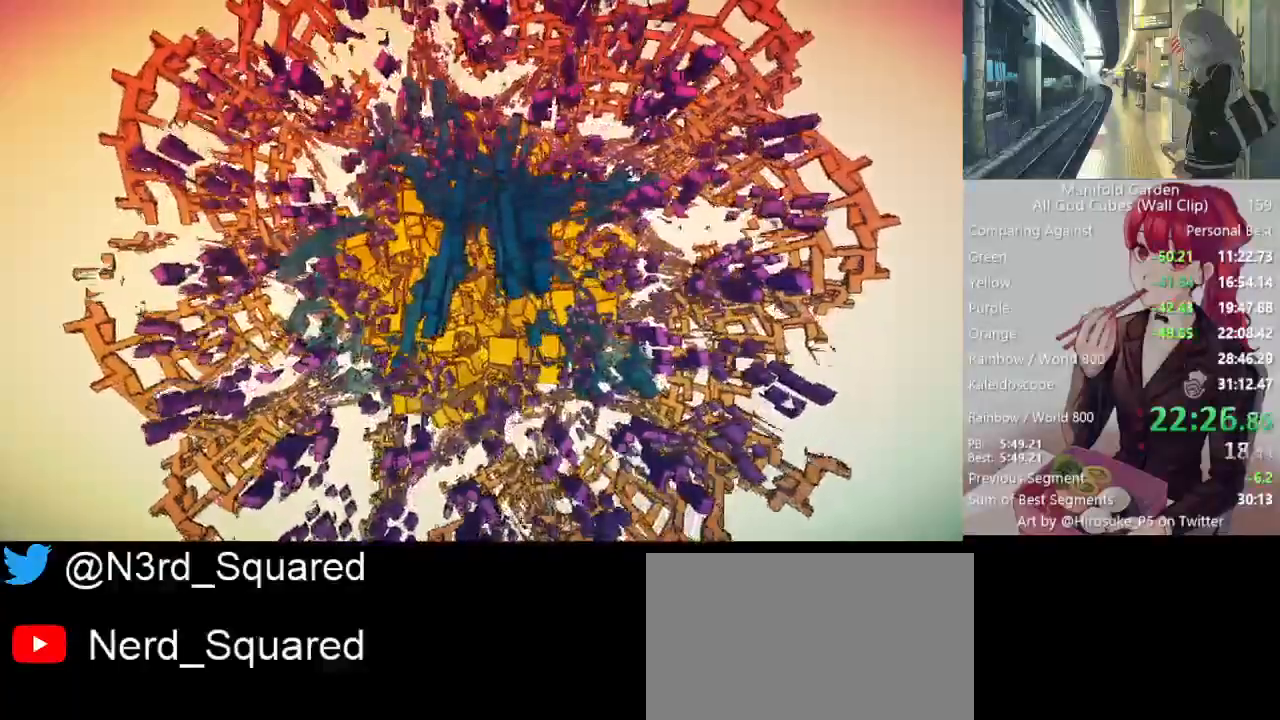
{"keys": [], "mouse": ["left"], "events": []}
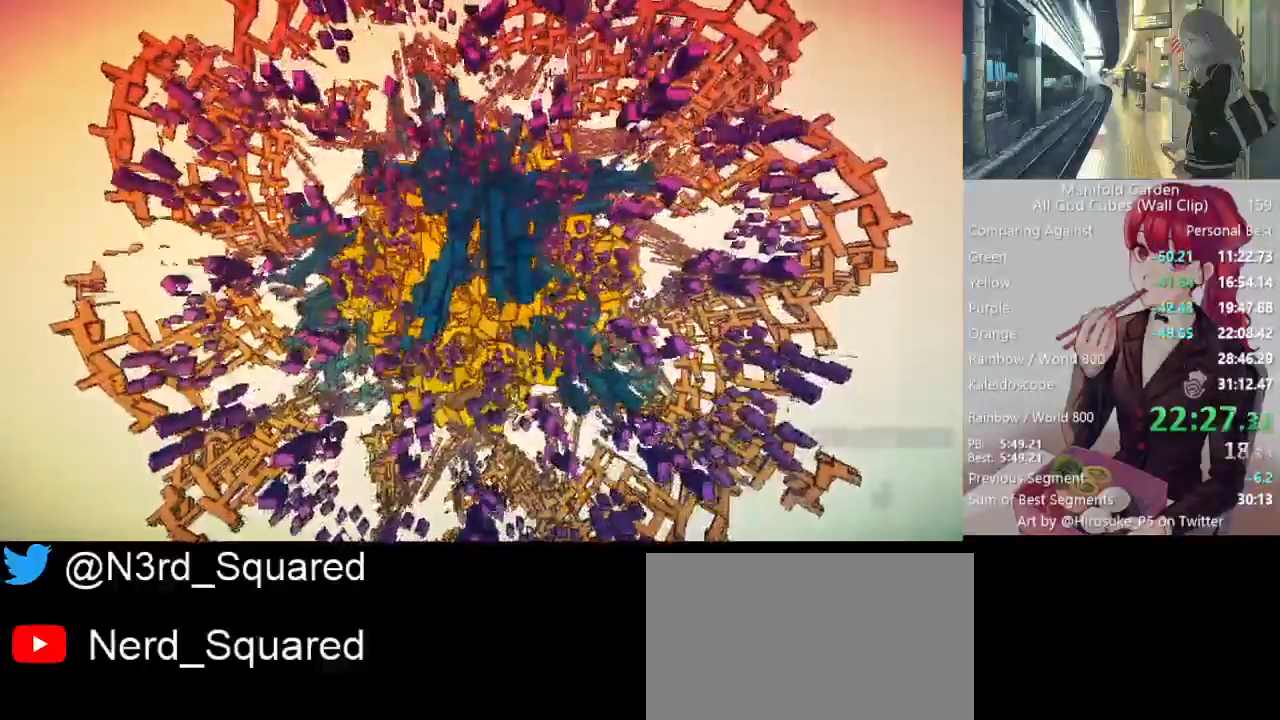
{"keys": [], "mouse": ["left"], "events": []}
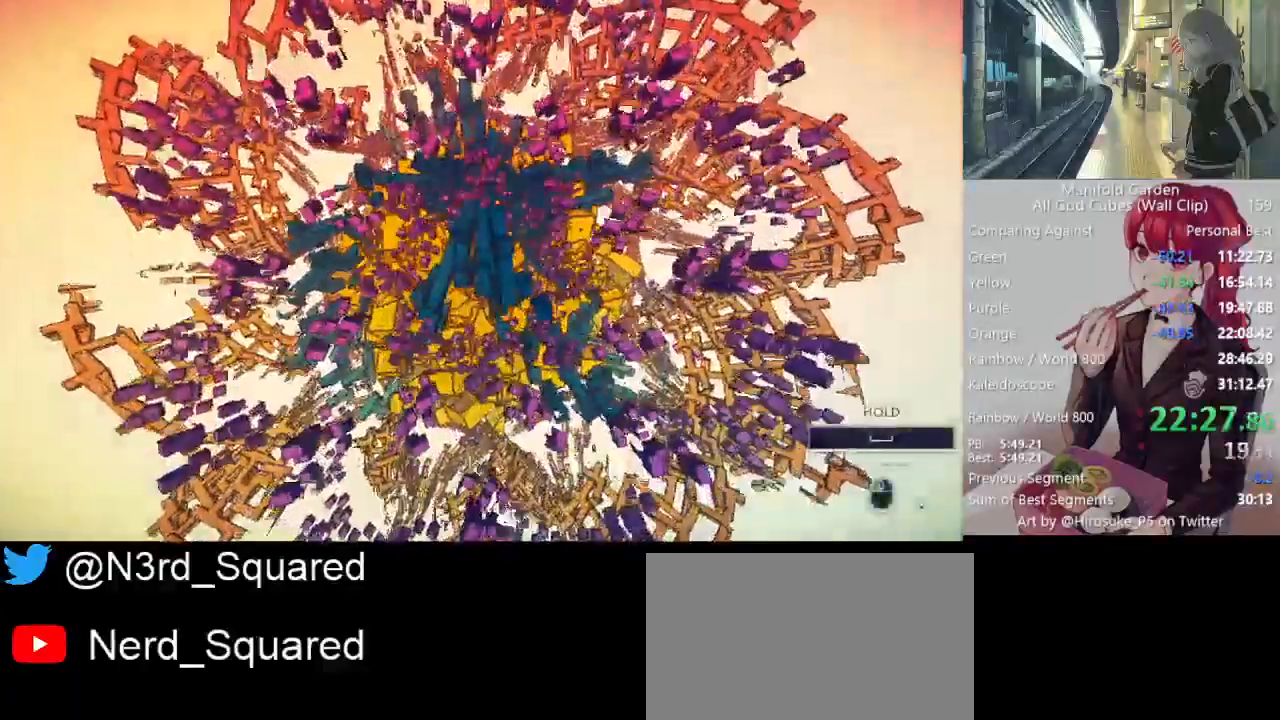
{"keys": [], "mouse": ["left"], "events": []}
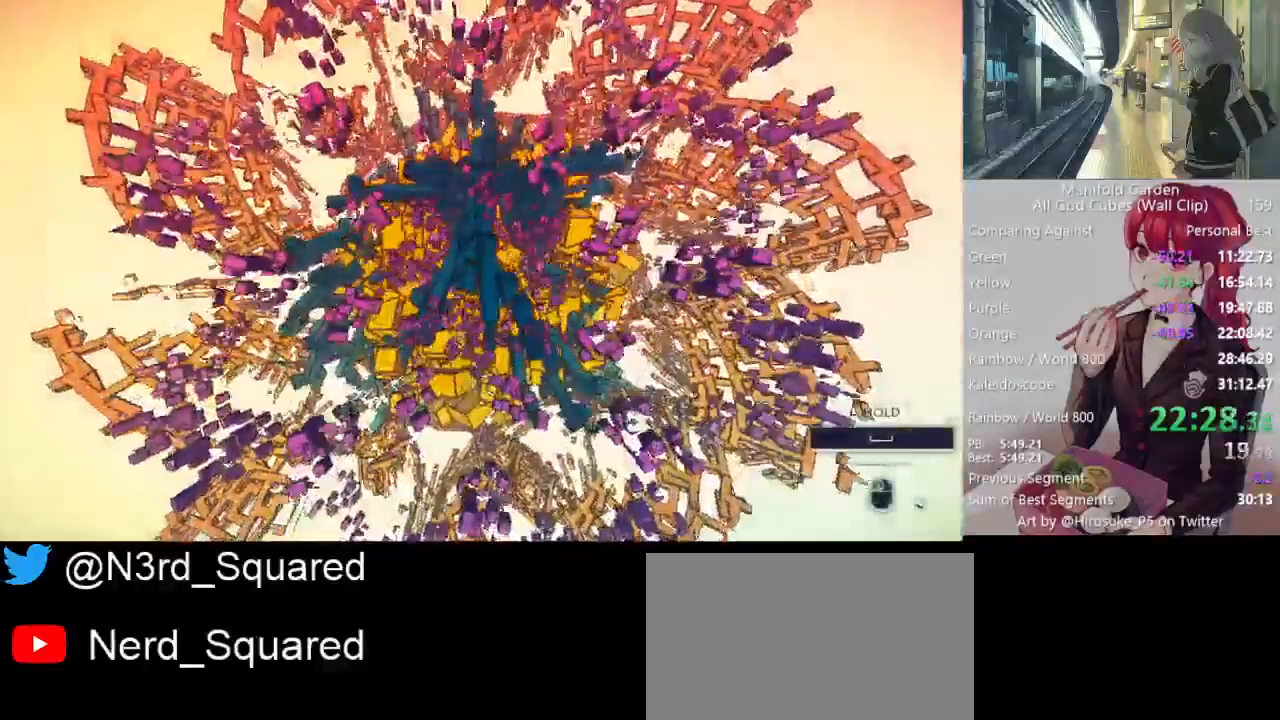
{"keys": [], "mouse": ["left"], "events": []}
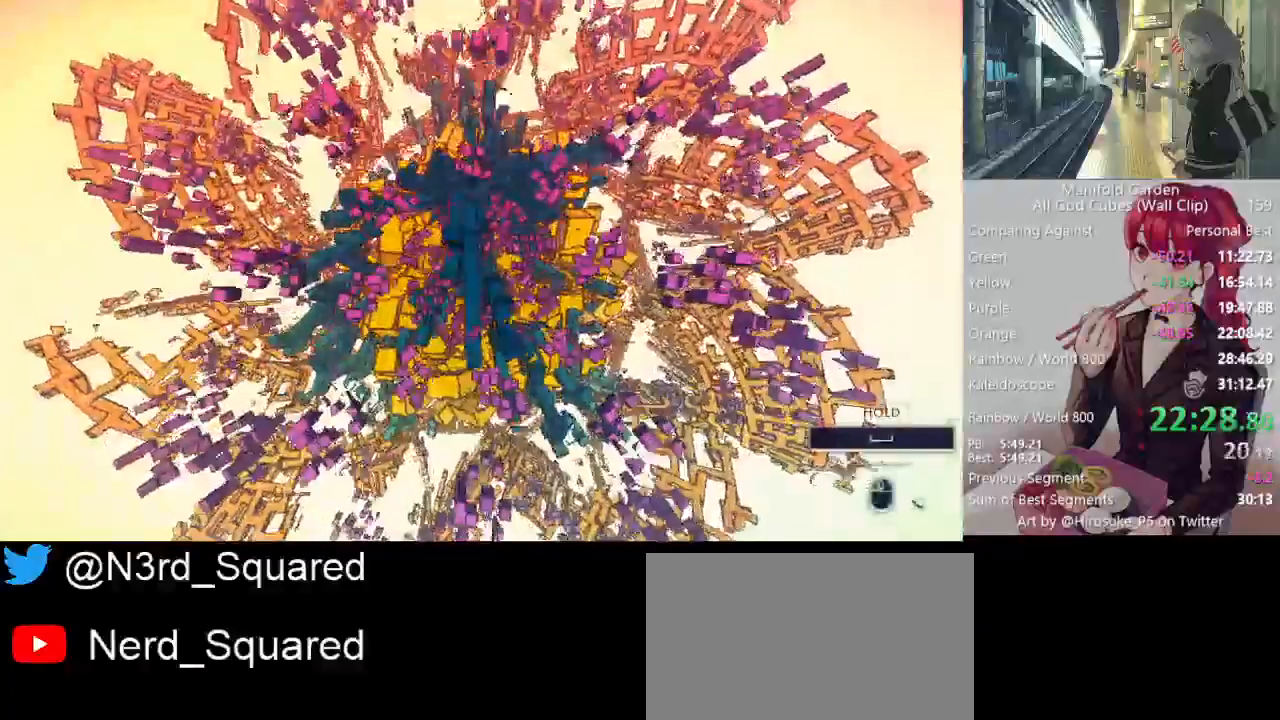
{"keys": [], "mouse": ["left"], "events": []}
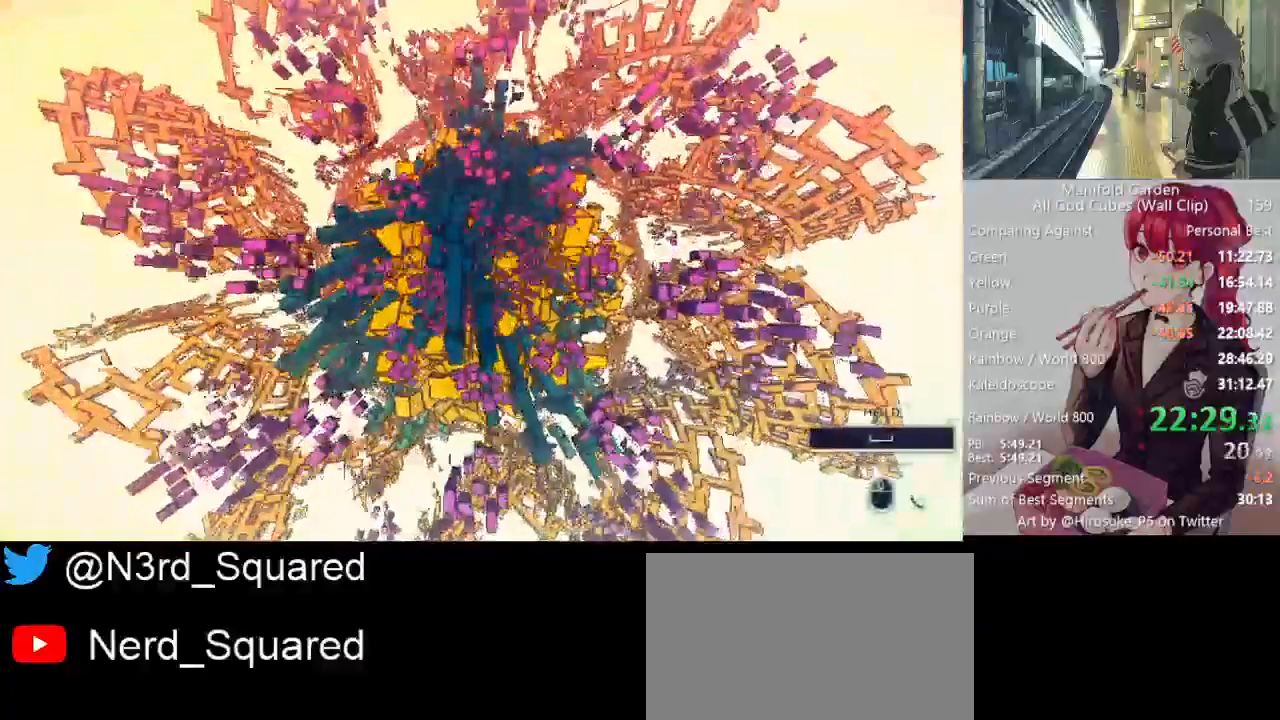
{"keys": [], "mouse": ["left"], "events": []}
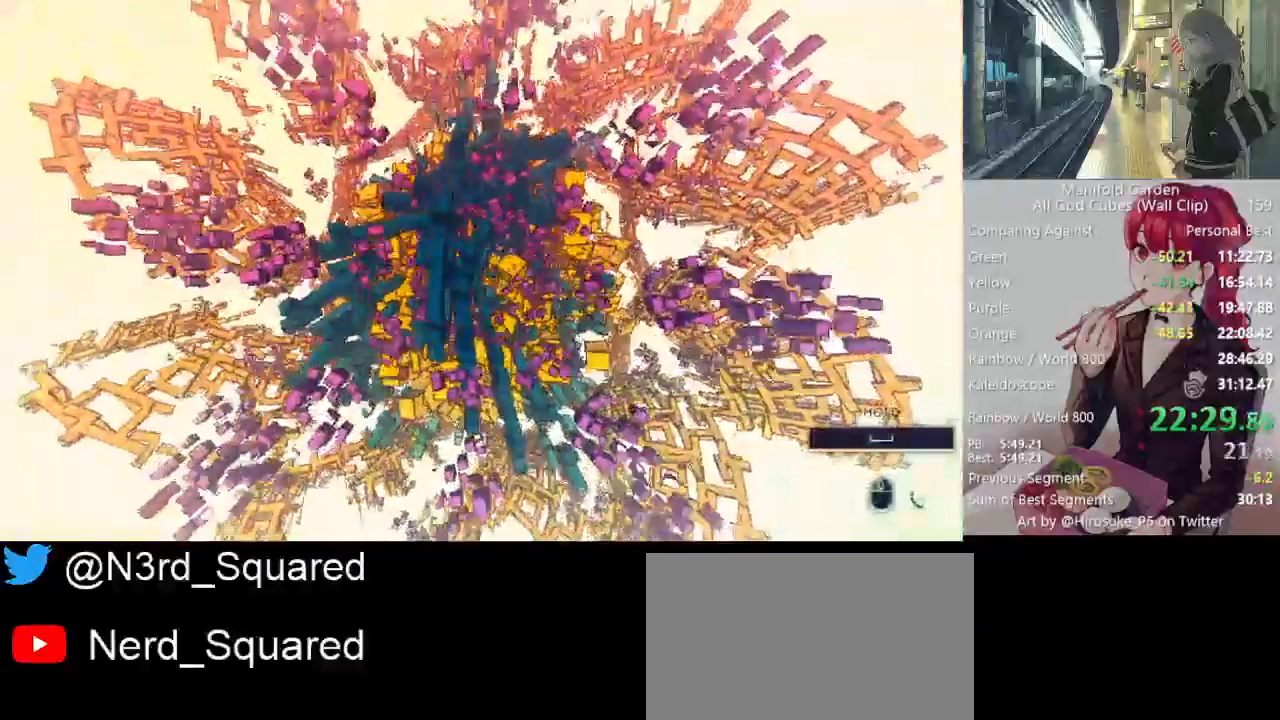
{"keys": [], "mouse": ["left"], "events": []}
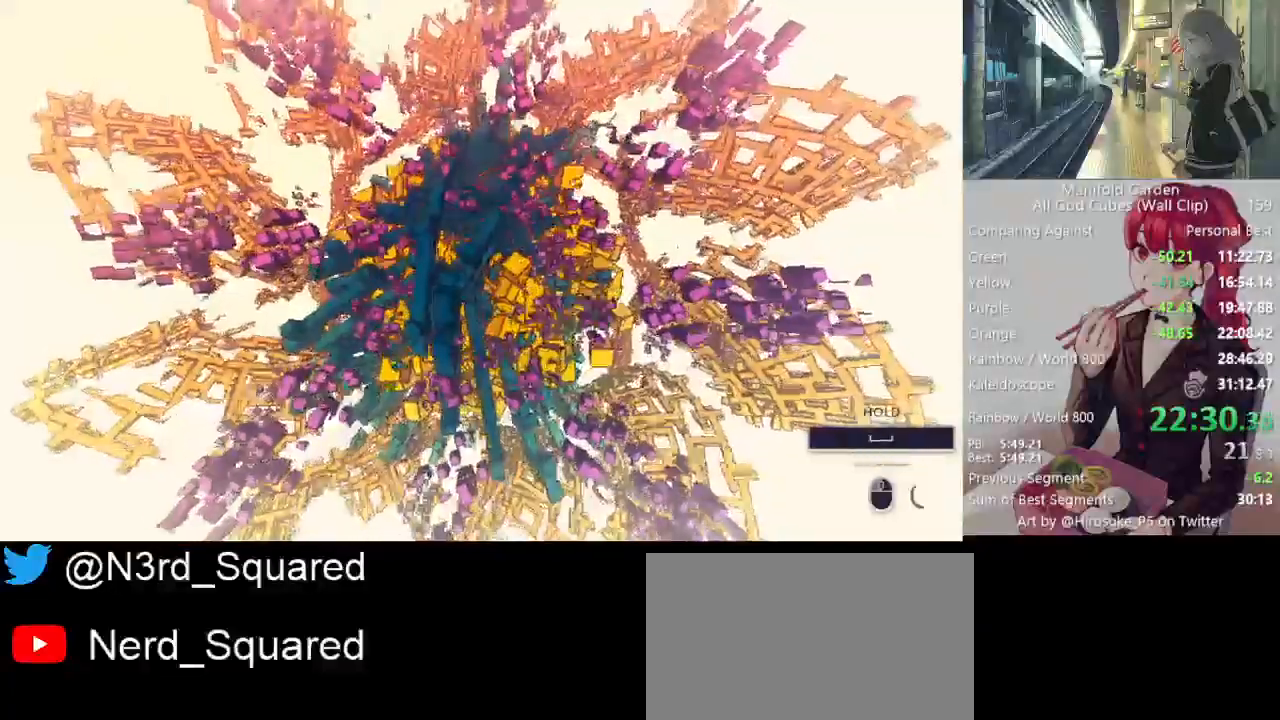
{"keys": [], "mouse": ["left"], "events": []}
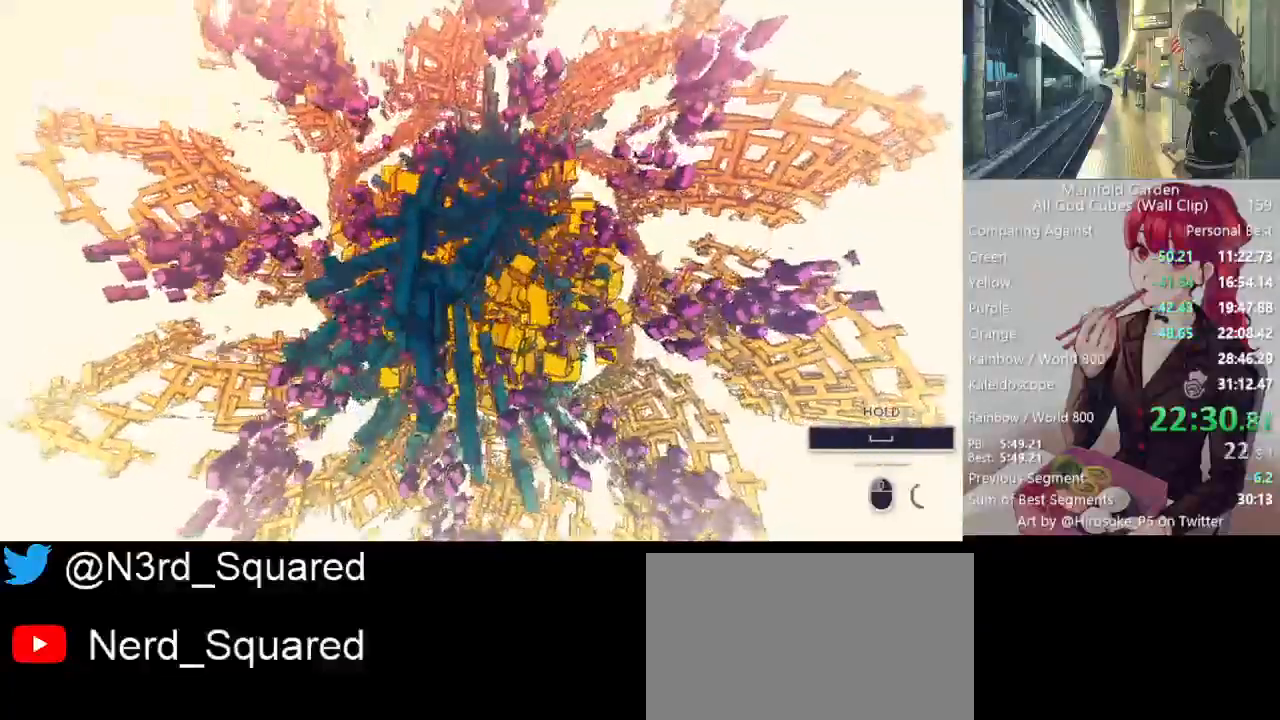
{"keys": [], "mouse": ["left"], "events": []}
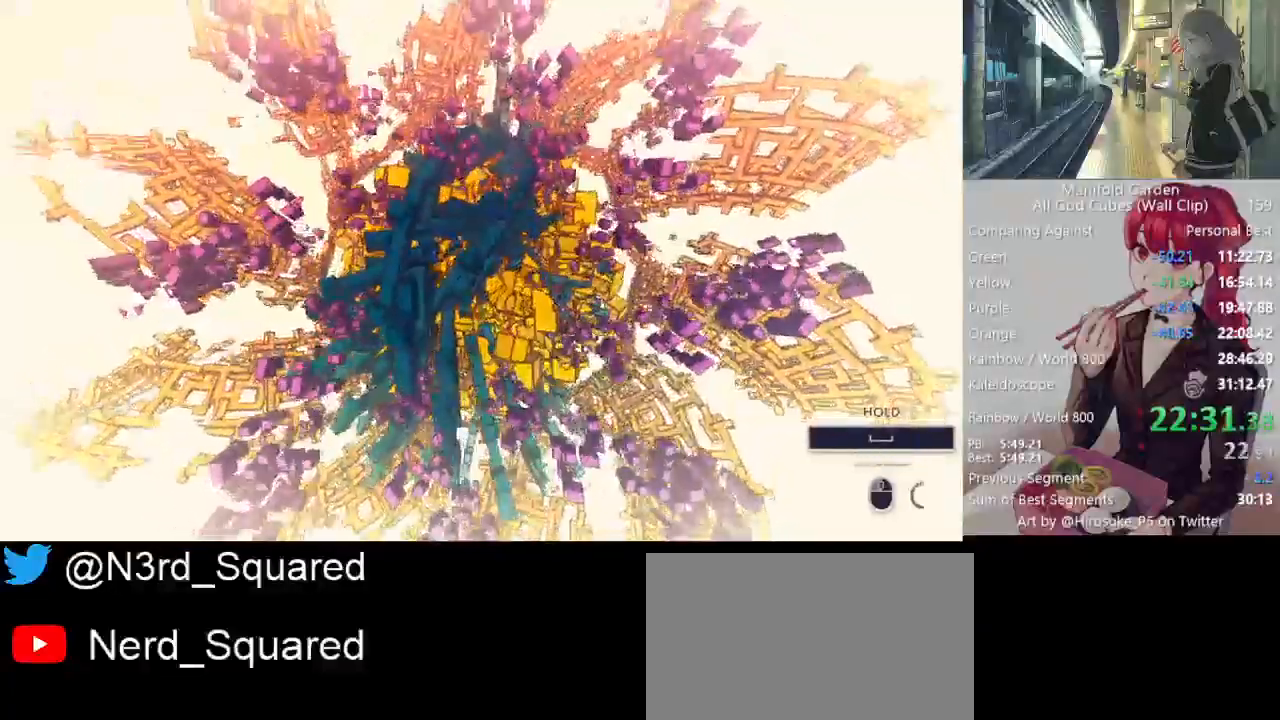
{"keys": [], "mouse": ["left"], "events": []}
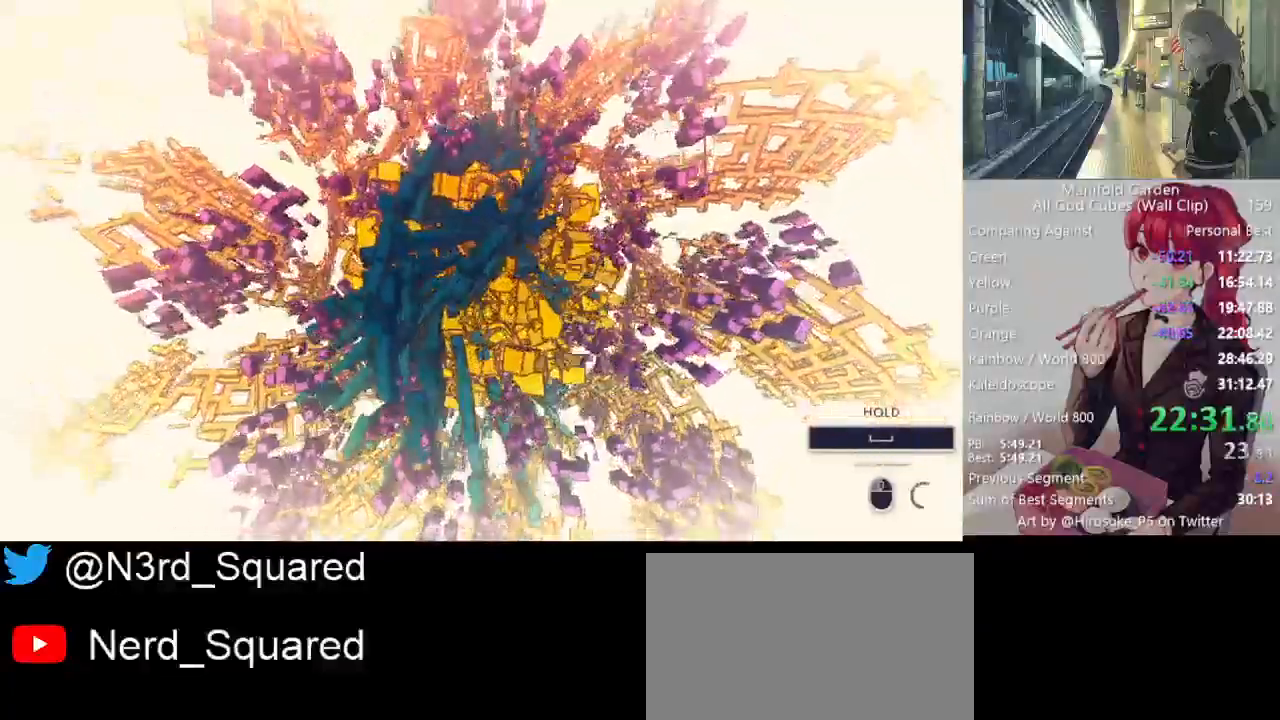
{"keys": [], "mouse": ["left"], "events": []}
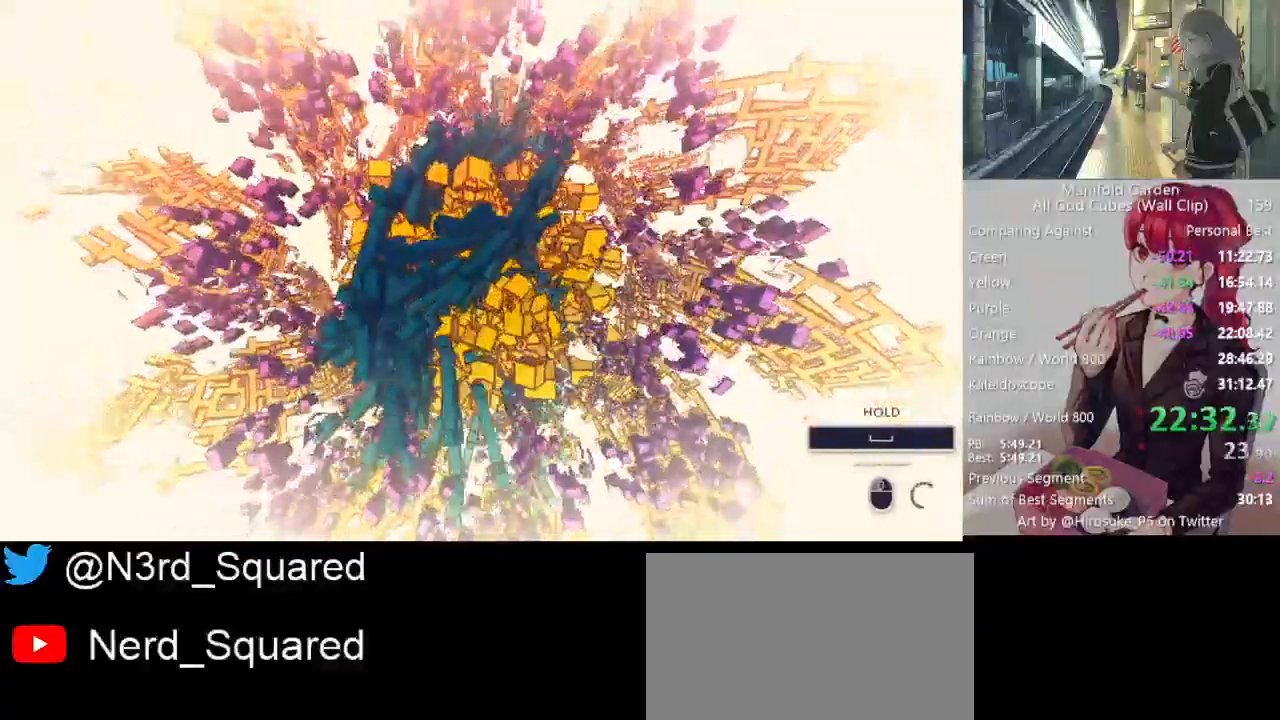
{"keys": [], "mouse": ["left"], "events": []}
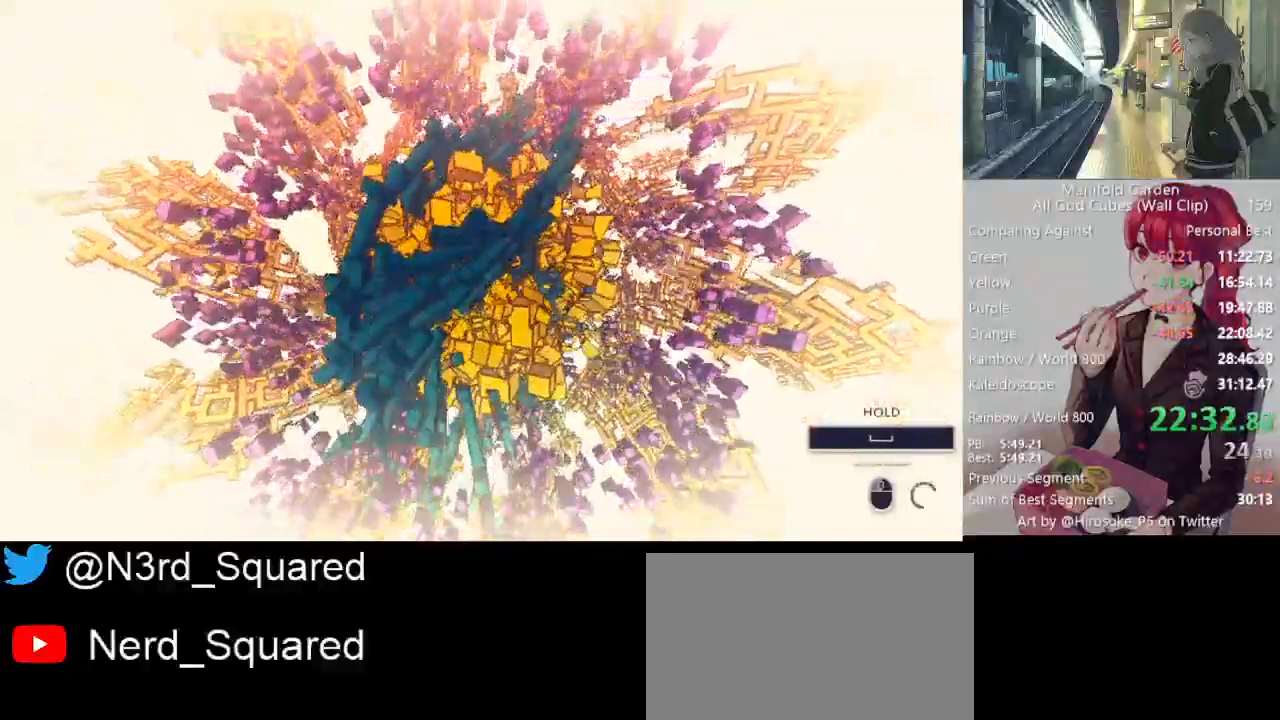
{"keys": [], "mouse": ["left"], "events": []}
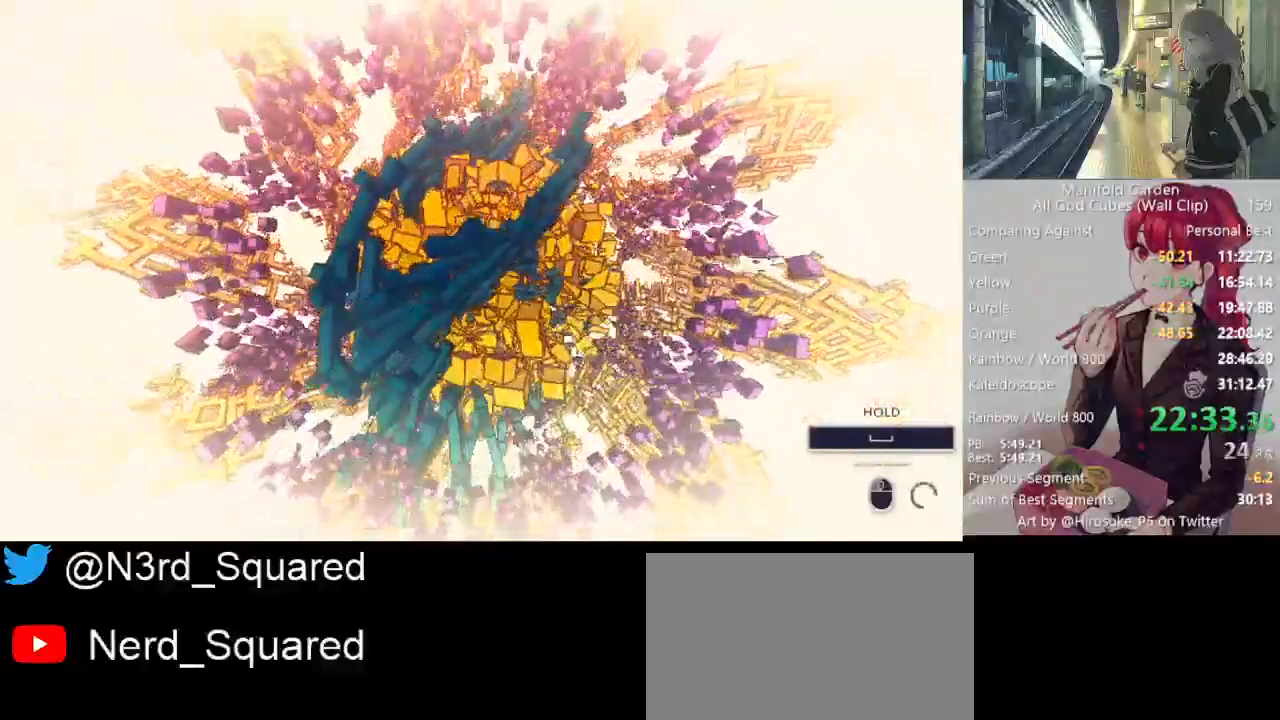
{"keys": [], "mouse": ["left"], "events": []}
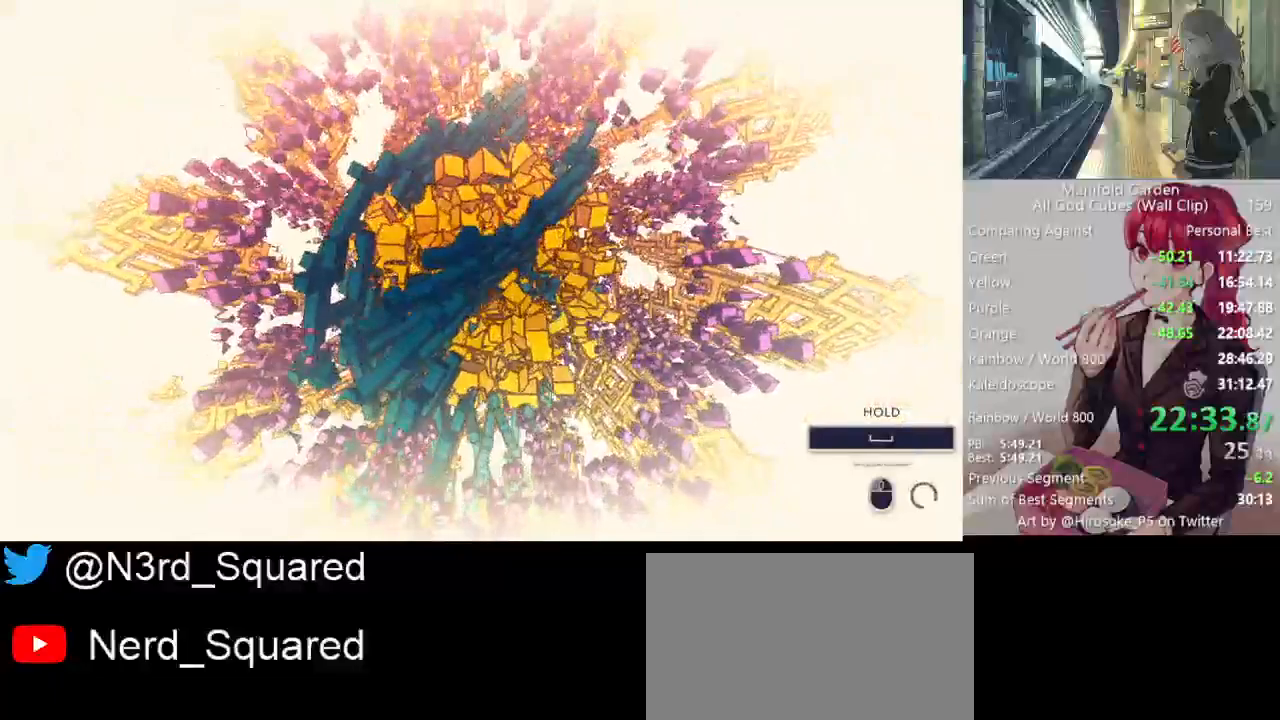
{"keys": [], "mouse": ["left"], "events": []}
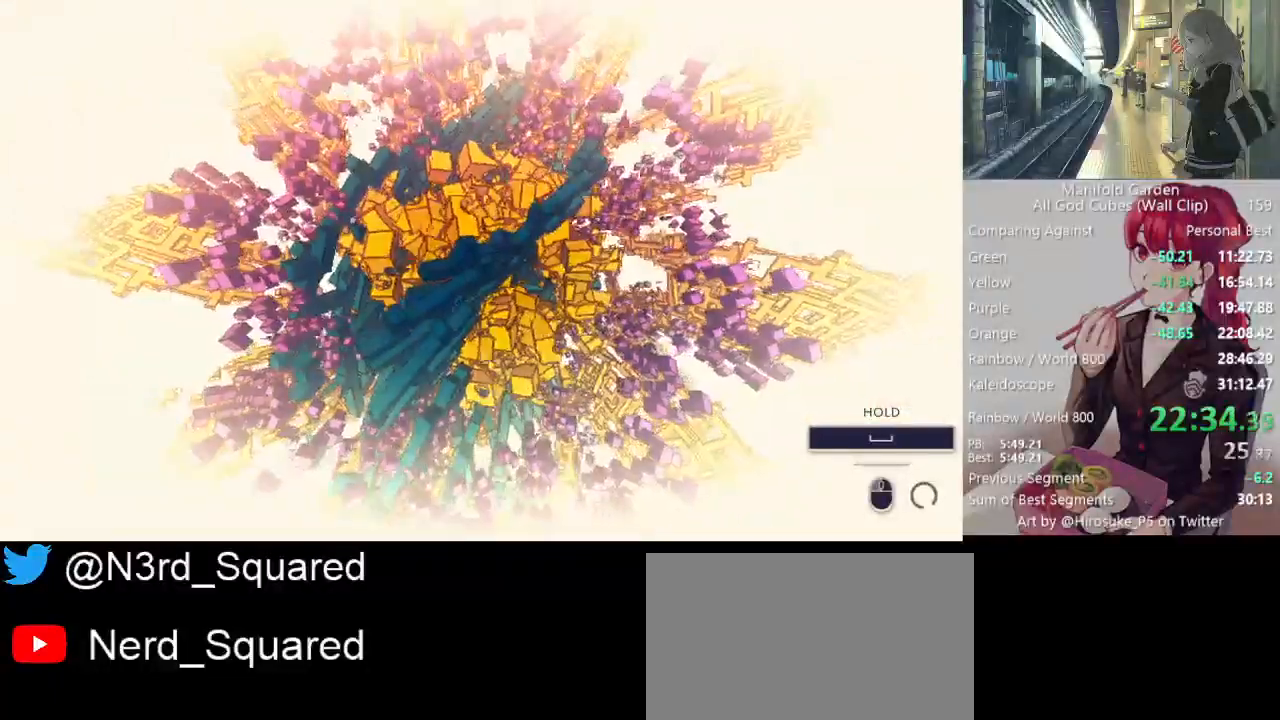
{"keys": [], "mouse": ["left"], "events": []}
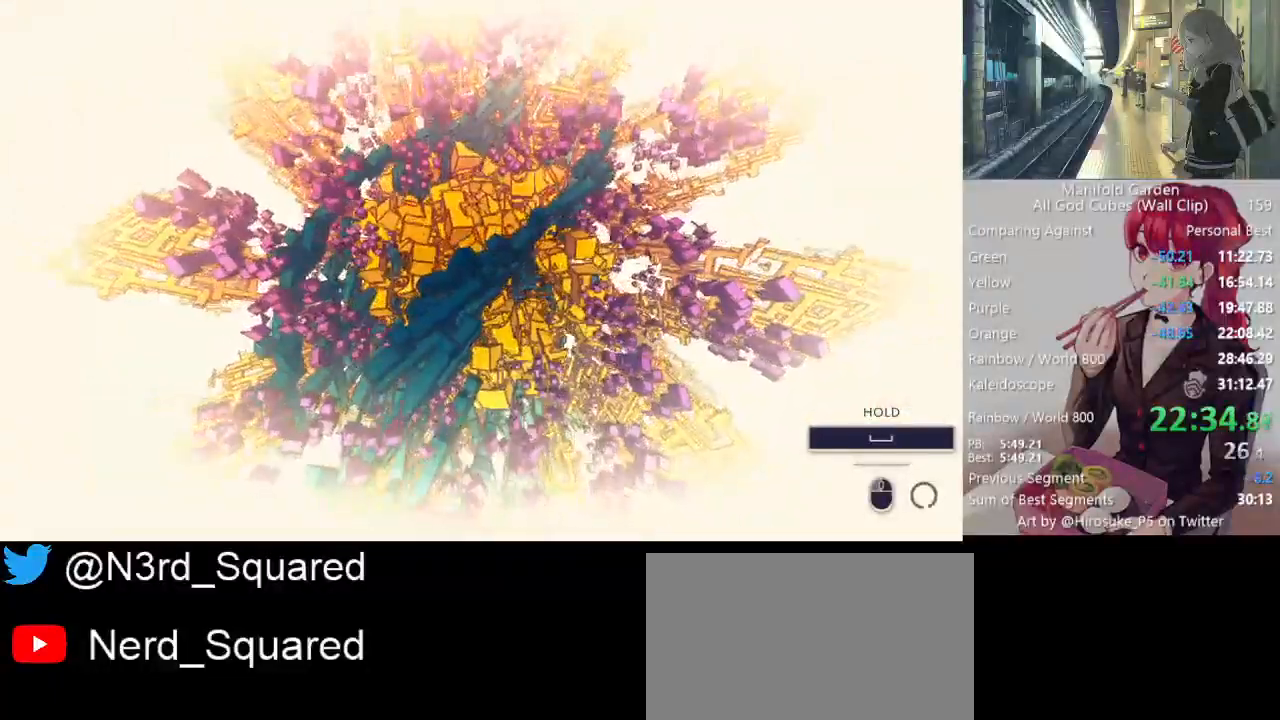
{"keys": [], "mouse": ["left"], "events": []}
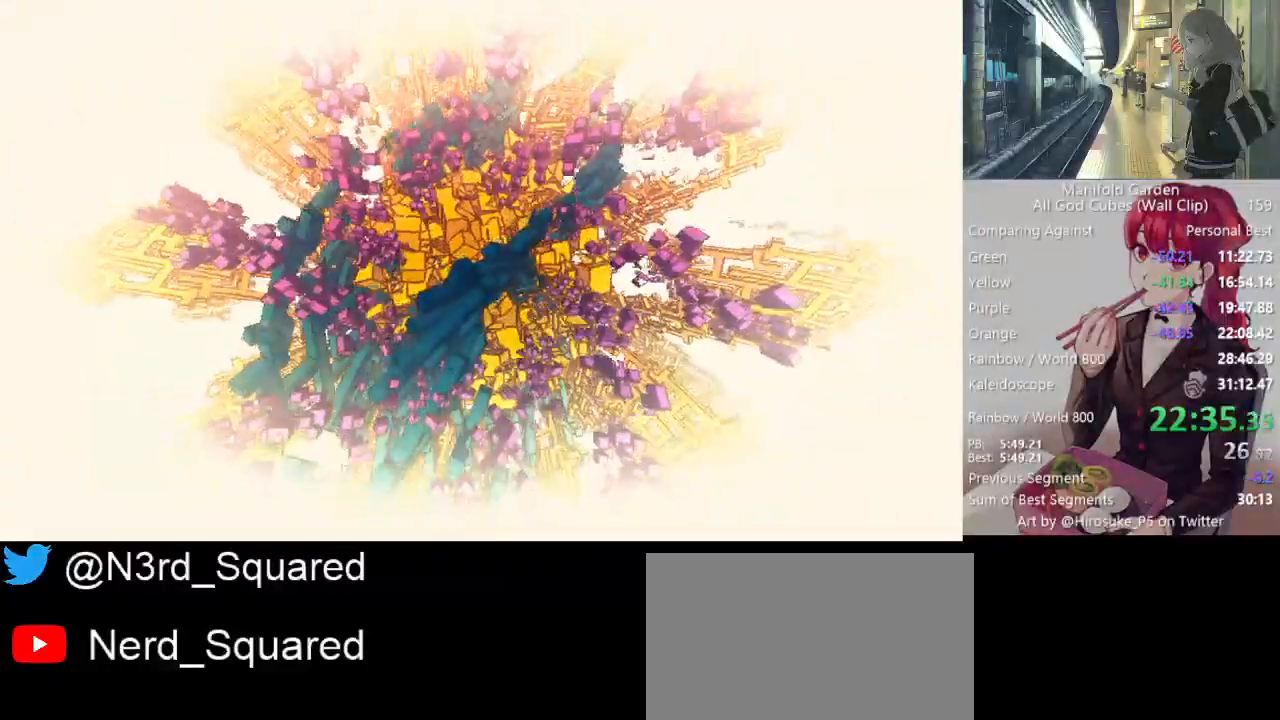
{"keys": [], "mouse": ["left"], "events": []}
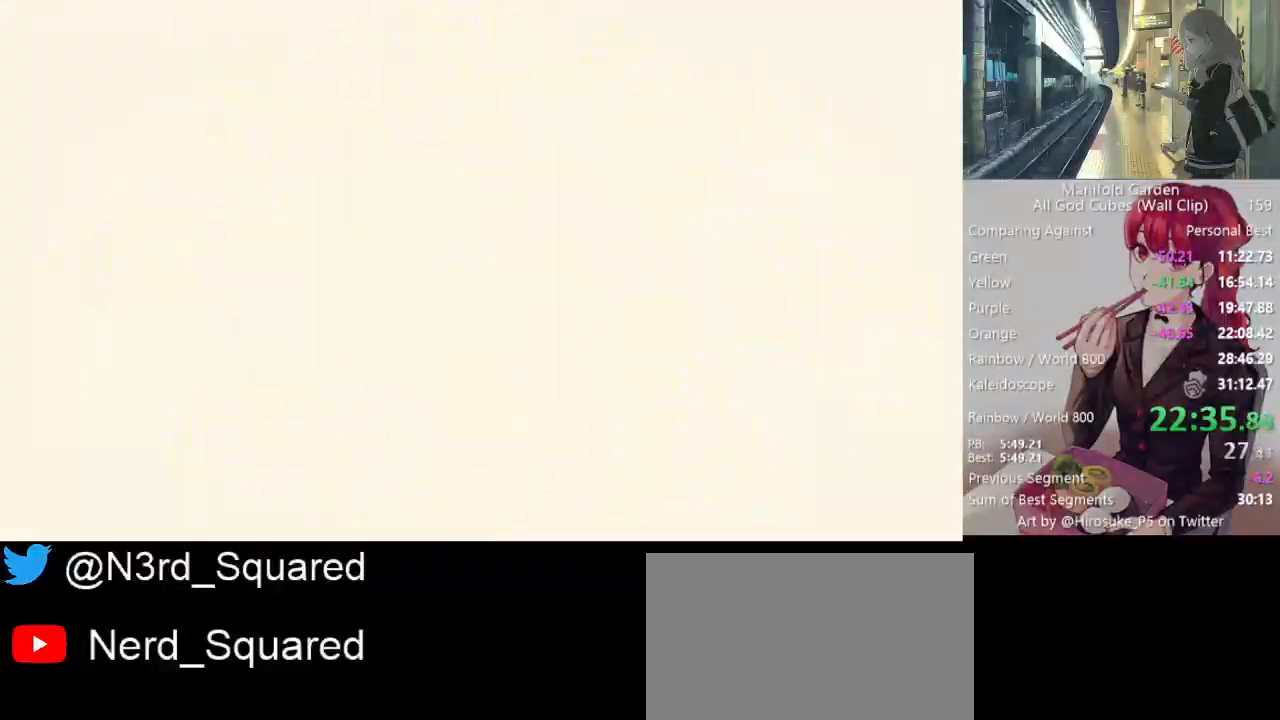
{"keys": [], "mouse": ["left"], "events": []}
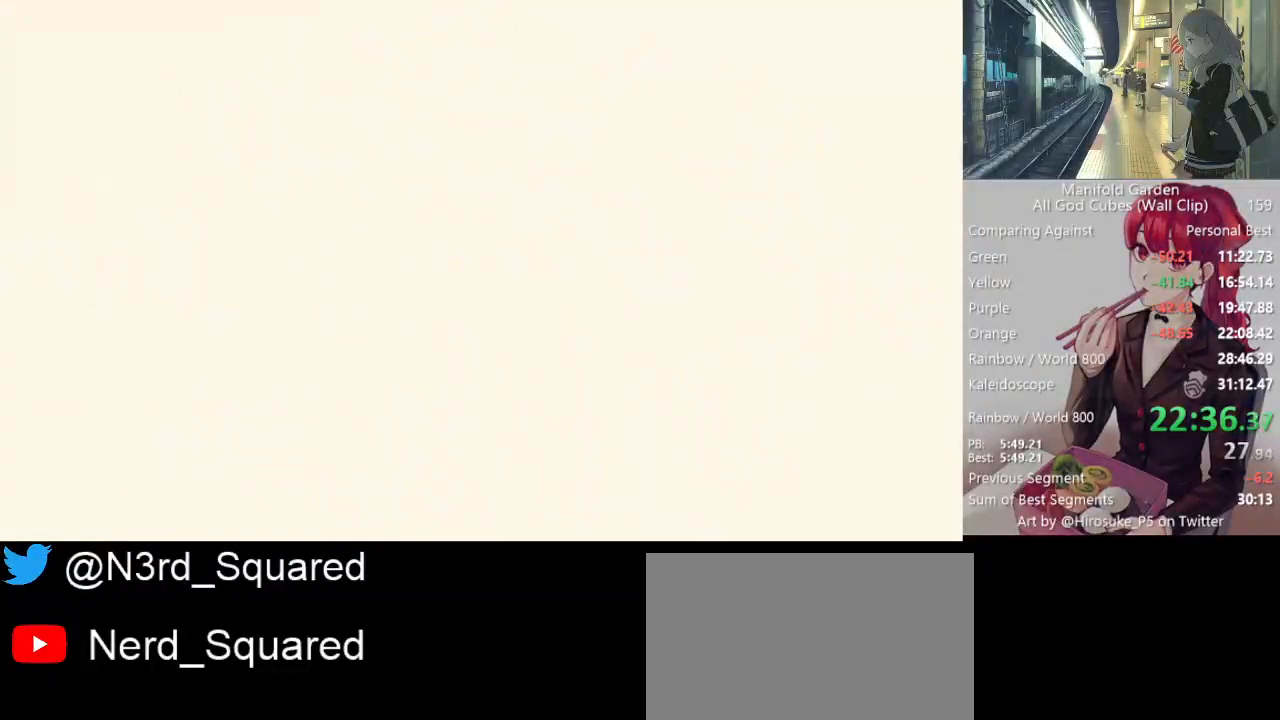
{"keys": ["shift"], "mouse": [], "events": [[67, "shift", "down"], [250, "mouse_left", "up"]]}
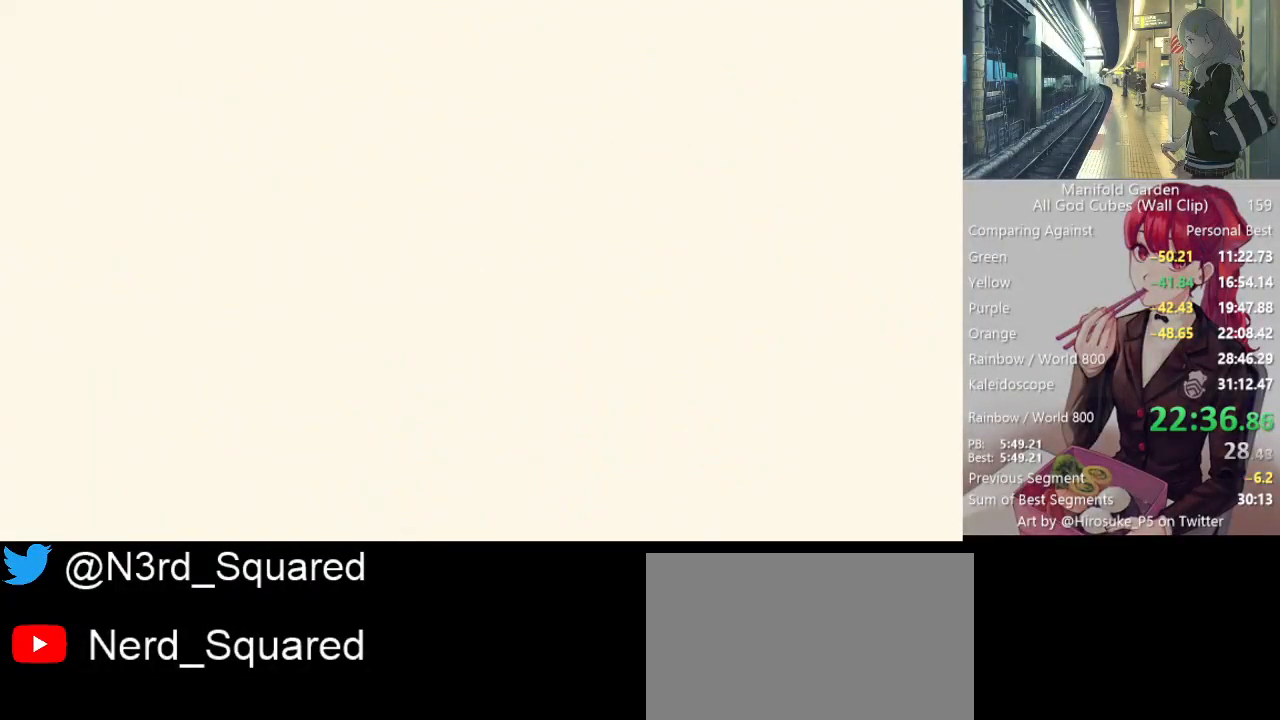
{"keys": ["shift"], "mouse": [], "events": []}
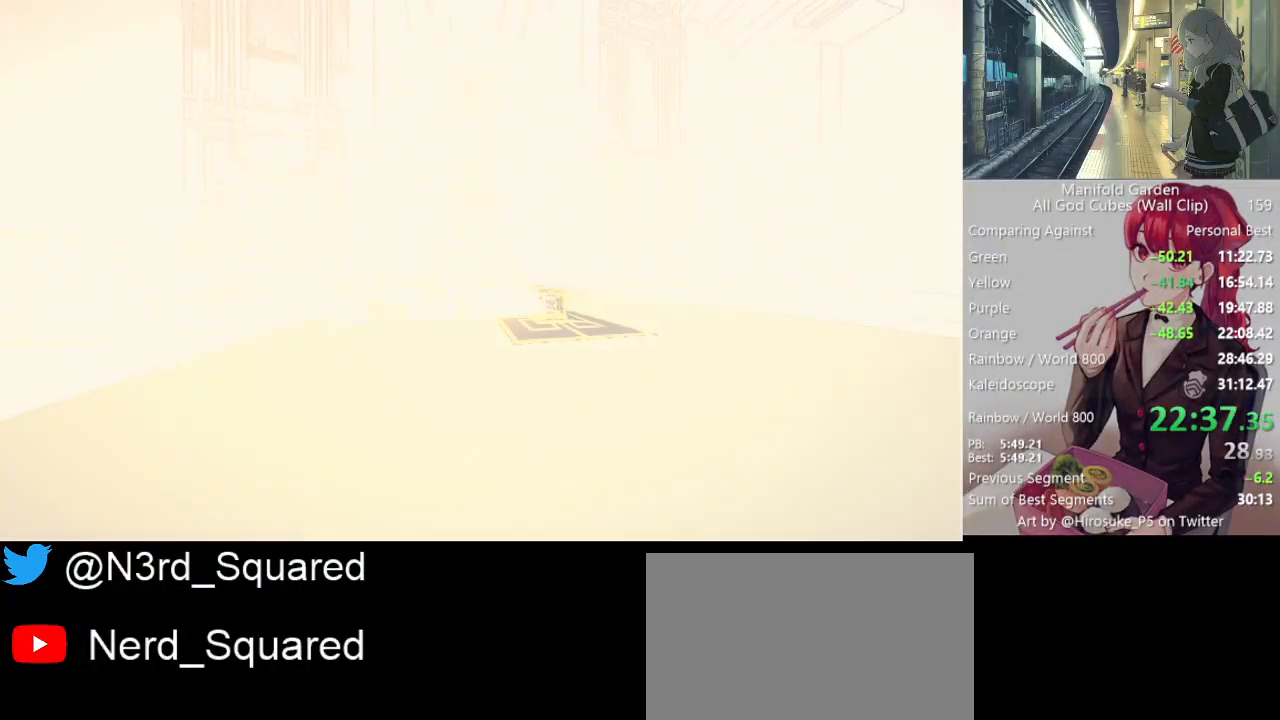
{"keys": ["shift"], "mouse": [], "events": [[183, "w", "down"], [467, "w", "up"]]}
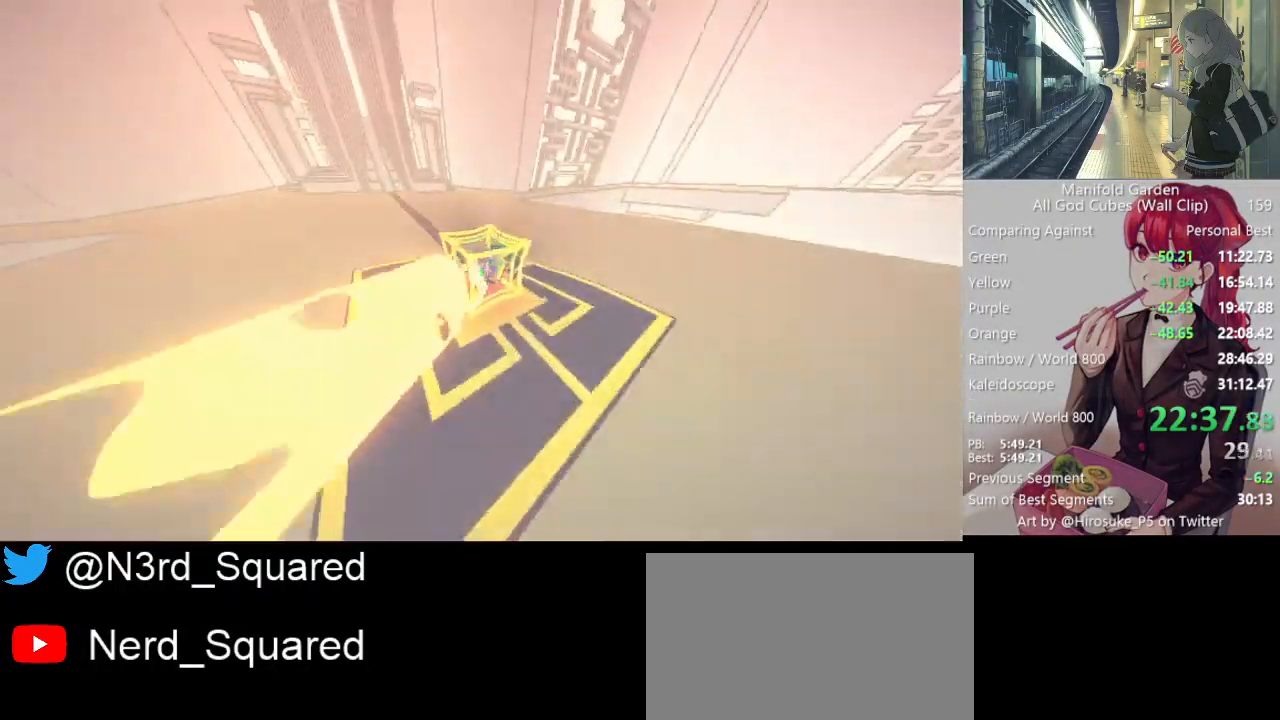
{"keys": ["shift", "w"], "mouse": [], "events": [[17, "mouse_left", "down"], [117, "mouse_left", "up"], [117, "w", "down"]]}
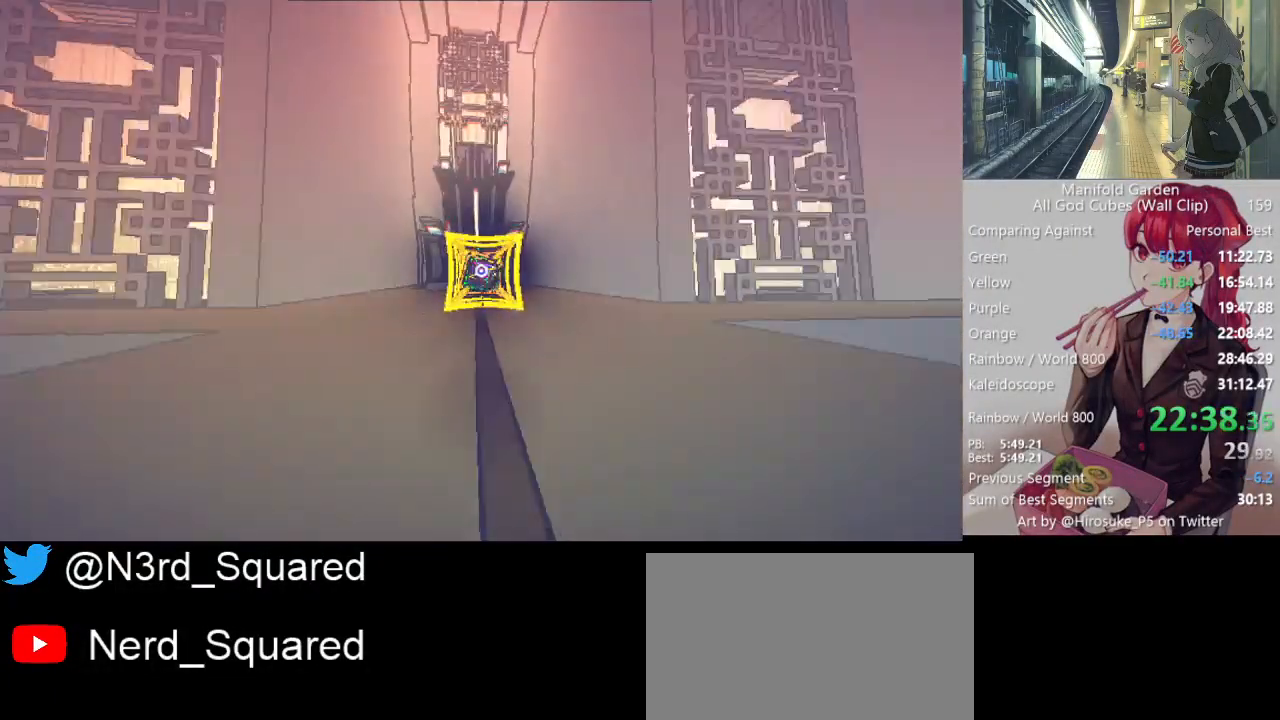
{"keys": ["shift", "w"], "mouse": [], "events": []}